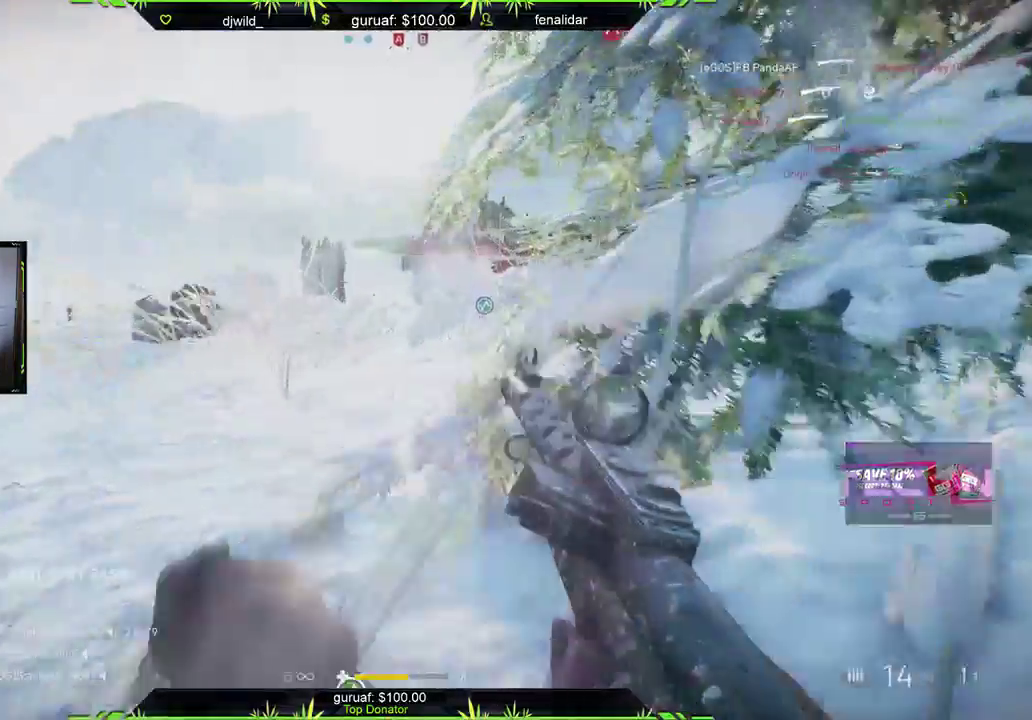
Gameplay with a controller (Xbox layout); each line is a JSON object with the inputs held at the frame after it. "events" lists button and stick changes between this image and that frame as [ms after this image, input, new state], when the widget could be followed in between.
{"buttons": [], "left_stick": "up-left", "right_stick": "down-right", "events": [[83, "A", "up"], [183, "L3", "down"], [250, "right_stick", "right"], [367, "right_stick", "down-right"], [433, "L3", "up"], [500, "left_stick", "up-left"]]}
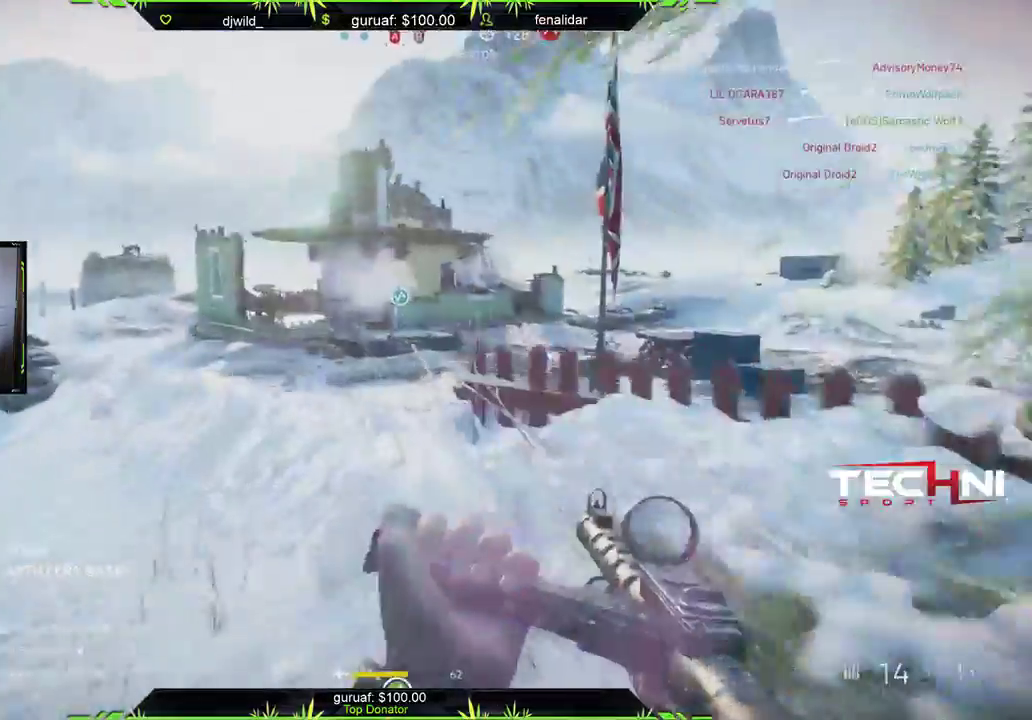
{"buttons": [], "left_stick": "left", "right_stick": "center", "events": [[17, "right_stick", "right"], [150, "left_stick", "down"], [233, "left_stick", "left"], [267, "right_stick", "down-left"], [417, "right_stick", "center"]]}
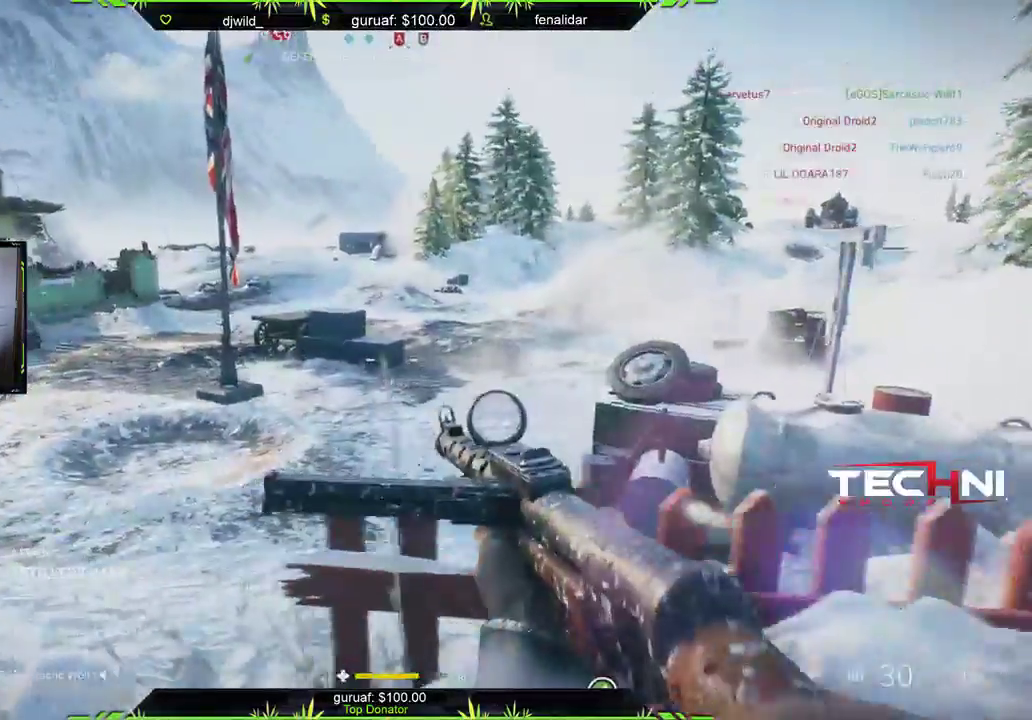
{"buttons": [], "left_stick": "up", "right_stick": "right", "events": [[50, "left_stick", "up-left"], [150, "right_stick", "right"], [167, "L3", "down"], [367, "right_stick", "center"], [417, "L3", "up"], [483, "left_stick", "up"], [483, "right_stick", "right"]]}
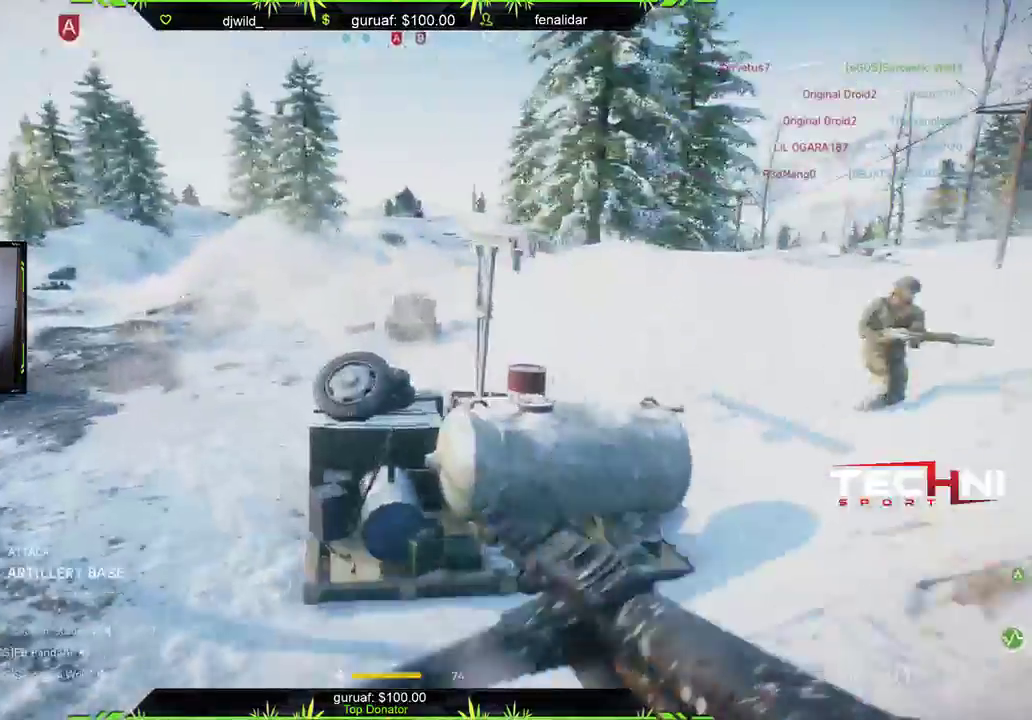
{"buttons": ["R2"], "left_stick": "left", "right_stick": "center", "events": [[167, "right_stick", "up-right"], [317, "R2", "down"], [333, "left_stick", "left"], [383, "right_stick", "center"]]}
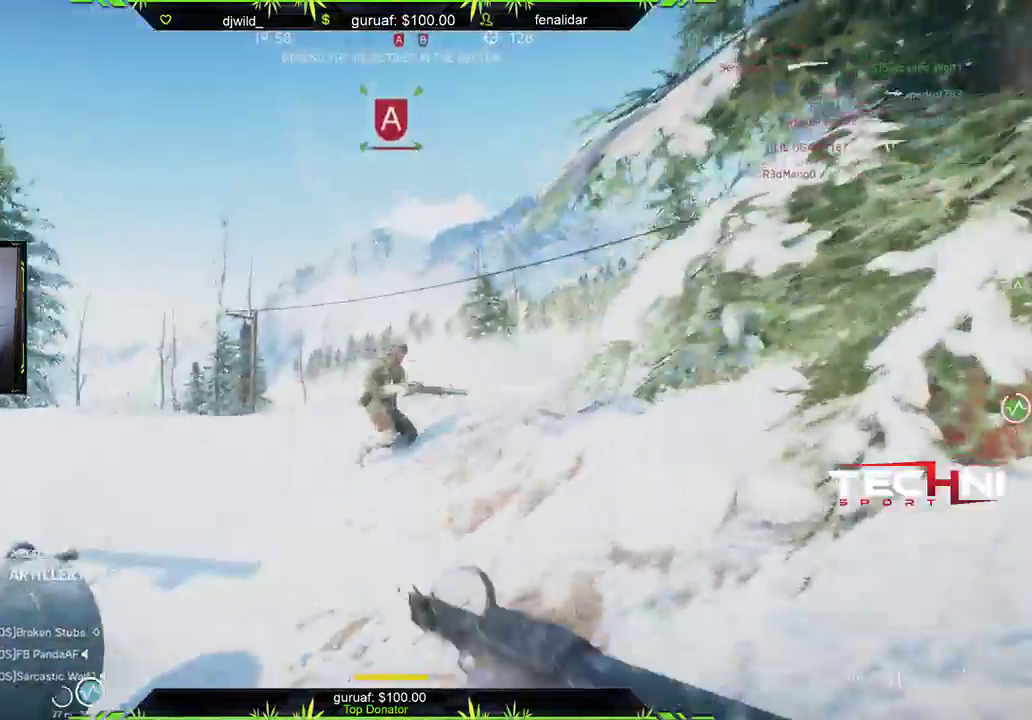
{"buttons": ["L2", "R2"], "left_stick": "up", "right_stick": "up-left", "events": [[17, "left_stick", "up-left"], [83, "L2", "down"], [133, "left_stick", "up"], [133, "right_stick", "right"], [333, "right_stick", "up"], [417, "right_stick", "up-left"]]}
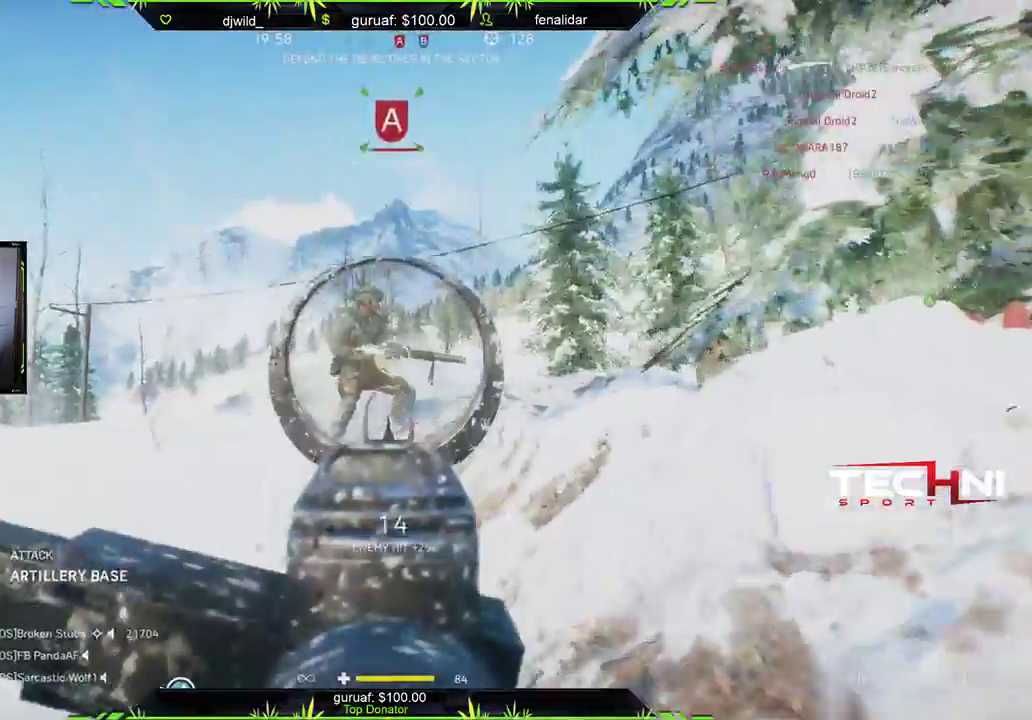
{"buttons": ["L2", "R2"], "left_stick": "up", "right_stick": "right", "events": [[167, "right_stick", "left"], [300, "right_stick", "center"], [367, "right_stick", "right"]]}
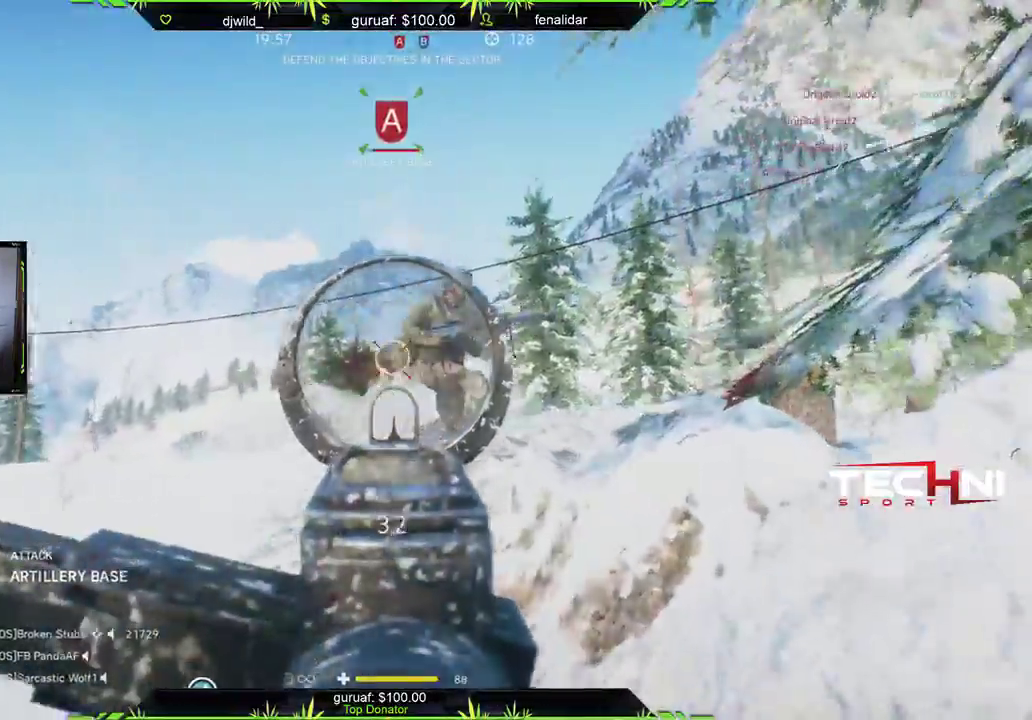
{"buttons": ["L3"], "left_stick": "up", "right_stick": "left", "events": [[283, "left_stick", "up-left"], [317, "right_stick", "left"], [333, "L2", "up"], [367, "R2", "up"], [450, "L3", "down"], [483, "left_stick", "up"]]}
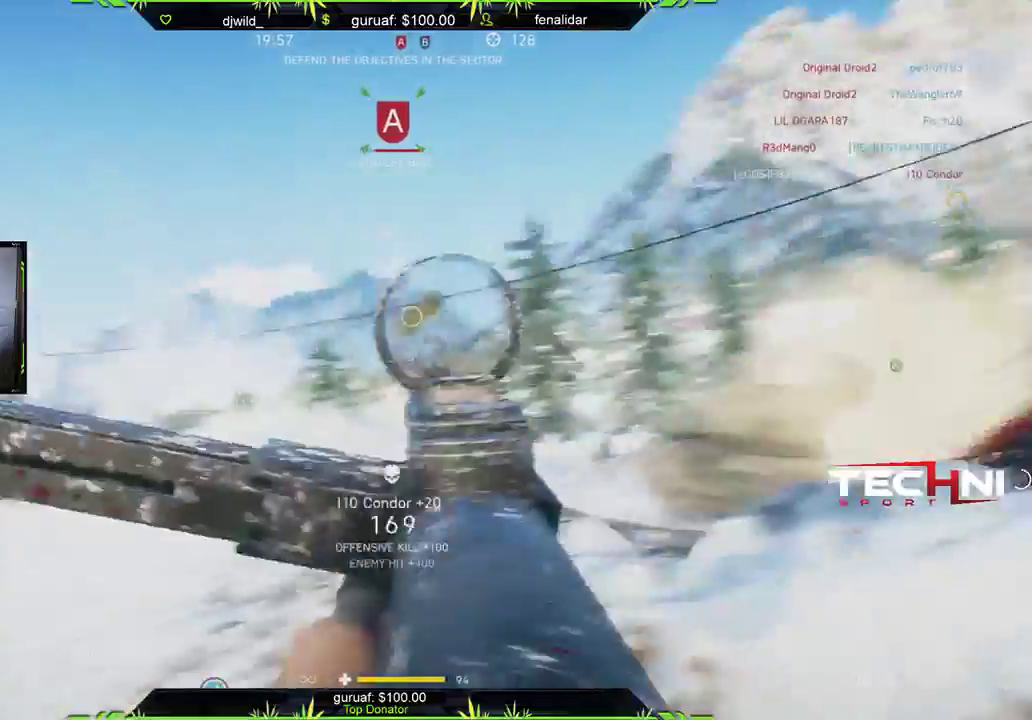
{"buttons": [], "left_stick": "up-right", "right_stick": "up-right", "events": [[183, "L3", "up"], [433, "left_stick", "up-right"], [467, "right_stick", "up-right"]]}
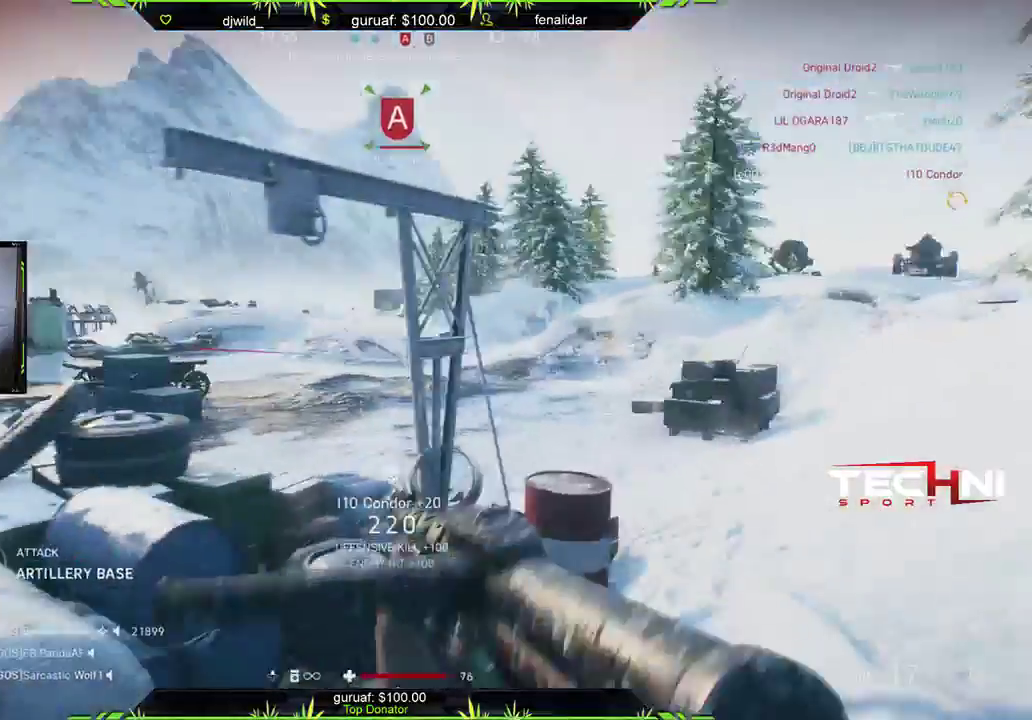
{"buttons": [], "left_stick": "left", "right_stick": "center", "events": [[117, "right_stick", "left"], [400, "left_stick", "left"], [417, "right_stick", "center"]]}
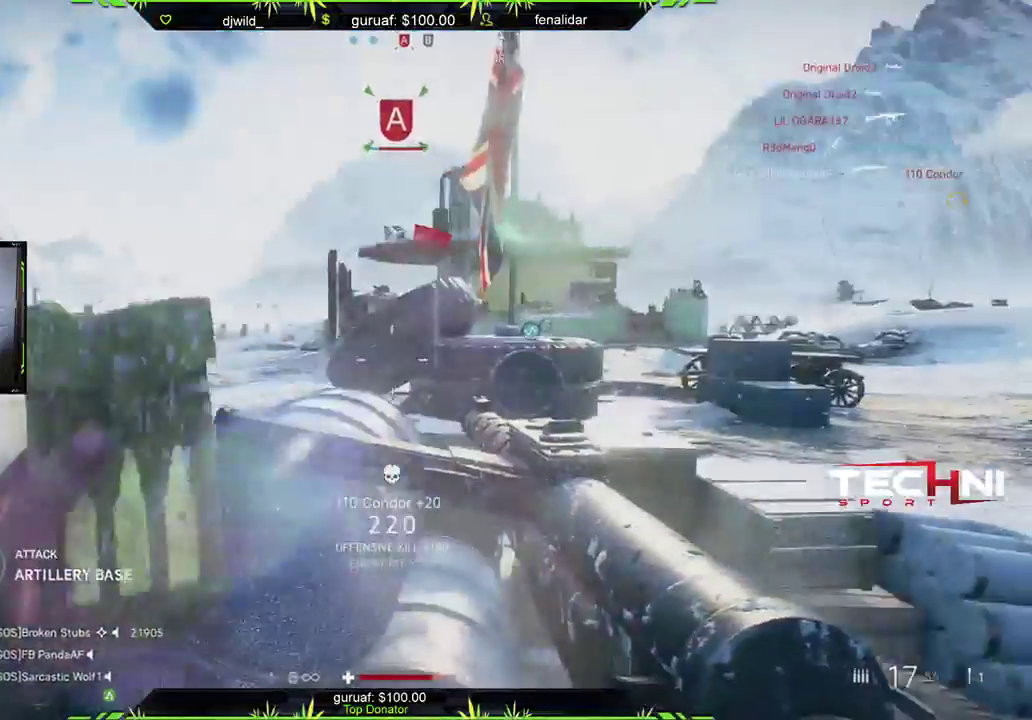
{"buttons": [], "left_stick": "center", "right_stick": "up", "events": [[17, "B", "down"], [33, "left_stick", "down-left"], [67, "B", "up"], [200, "left_stick", "center"], [283, "right_stick", "up-right"], [300, "DPAD_UP", "down"], [350, "right_stick", "up"], [400, "DPAD_UP", "up"]]}
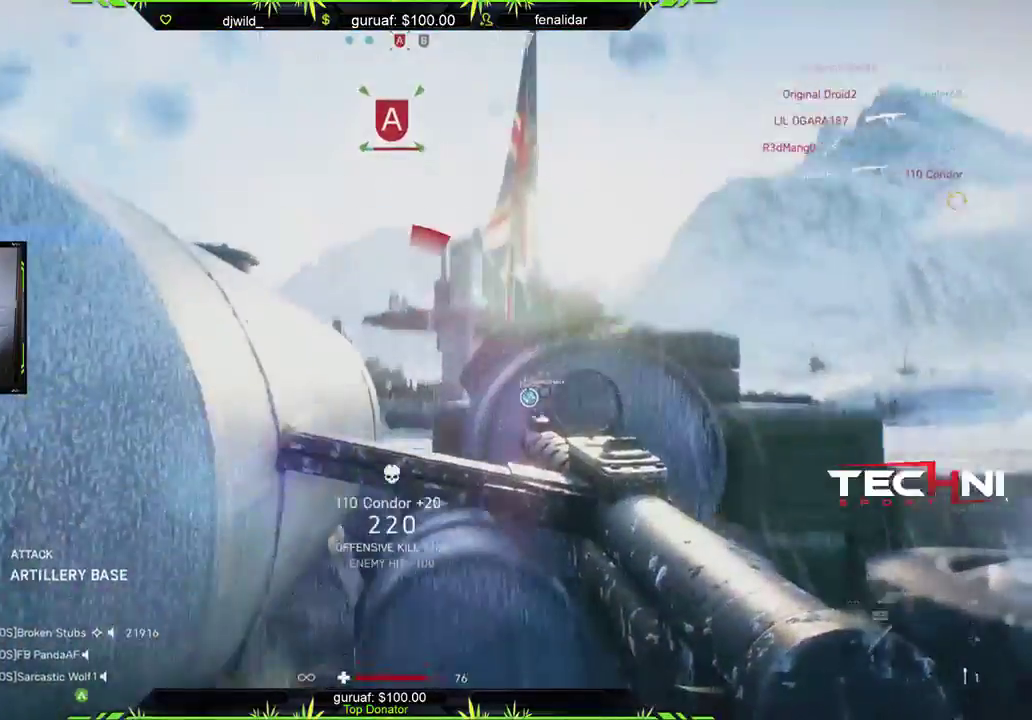
{"buttons": [], "left_stick": "up", "right_stick": "center", "events": [[17, "right_stick", "center"], [183, "left_stick", "up-right"], [183, "right_stick", "down-right"], [417, "right_stick", "center"], [467, "left_stick", "up"]]}
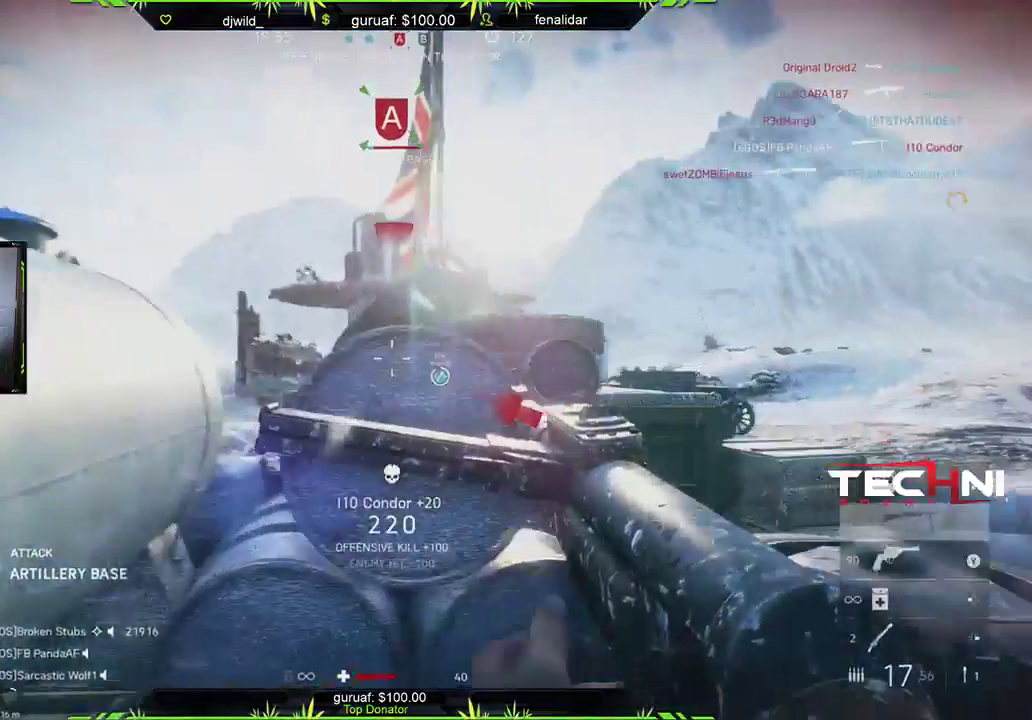
{"buttons": [], "left_stick": "center", "right_stick": "center", "events": [[33, "left_stick", "up-left"], [167, "right_stick", "up-left"], [183, "left_stick", "up-right"], [350, "right_stick", "center"], [467, "left_stick", "center"]]}
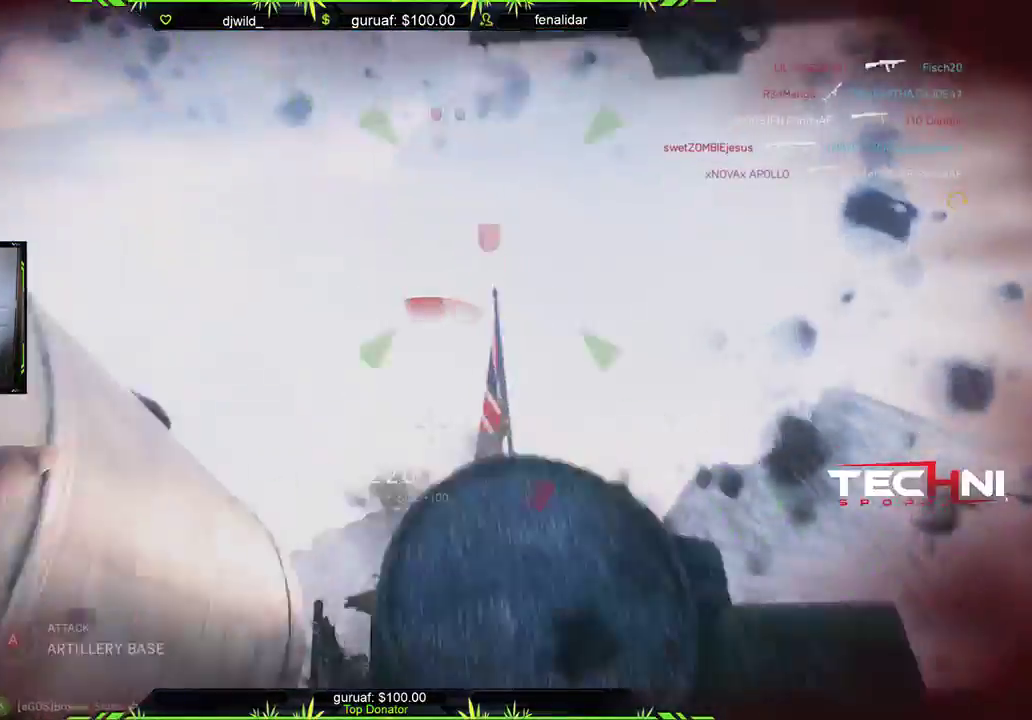
{"buttons": ["START"], "left_stick": "center", "right_stick": "center", "events": [[317, "START", "down"]]}
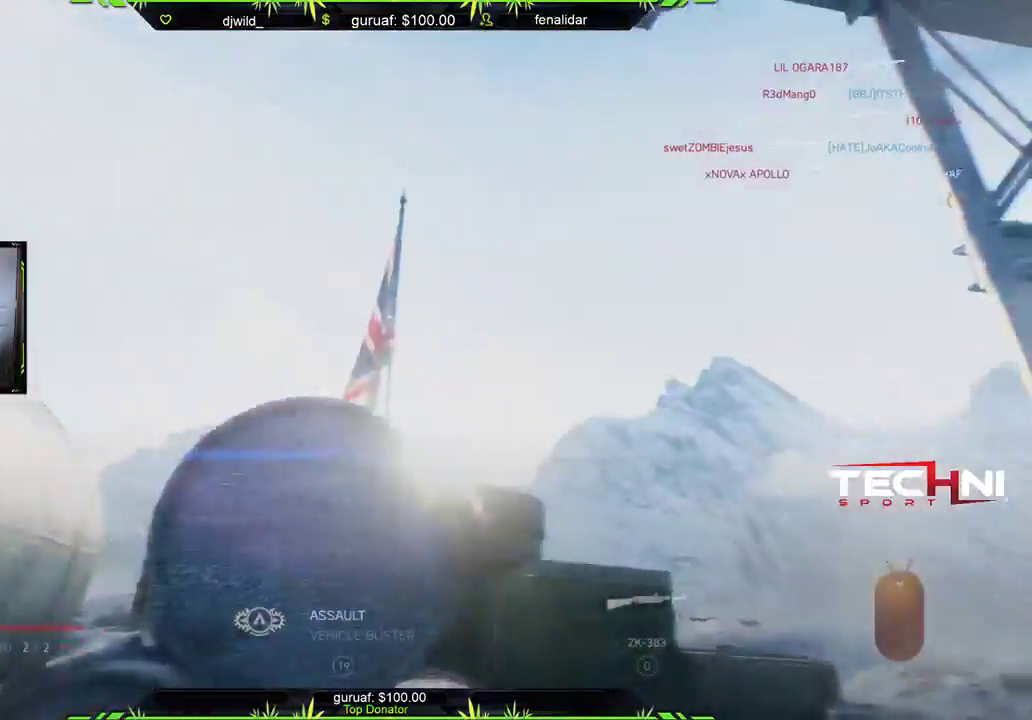
{"buttons": [], "left_stick": "center", "right_stick": "center", "events": [[433, "START", "up"]]}
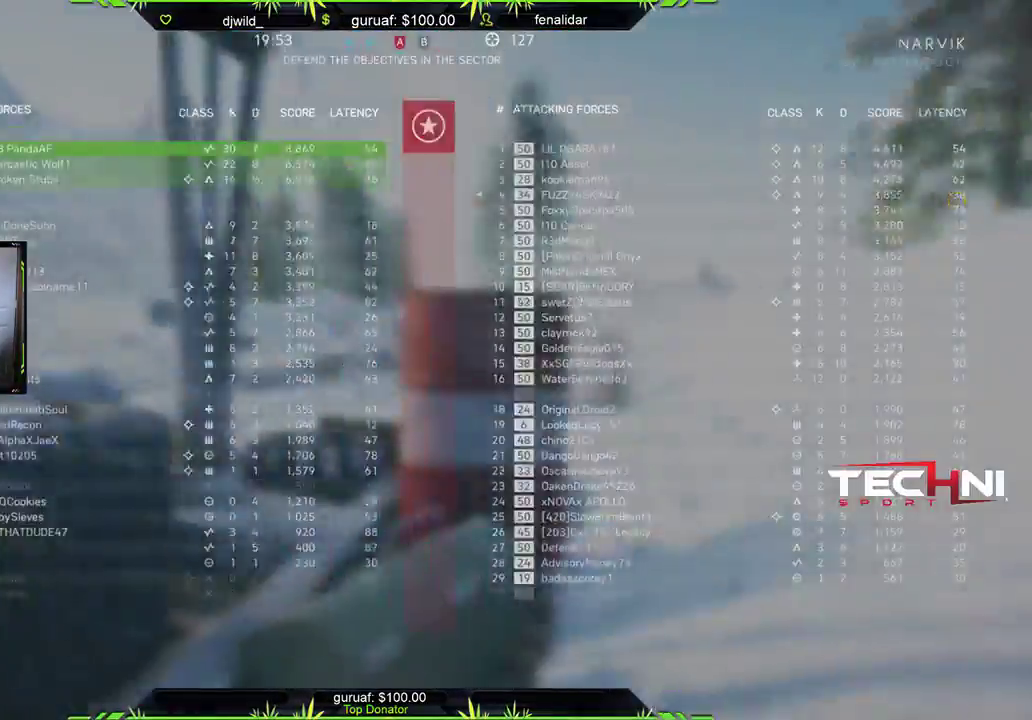
{"buttons": ["R2"], "left_stick": "center", "right_stick": "center", "events": [[233, "R2", "down"]]}
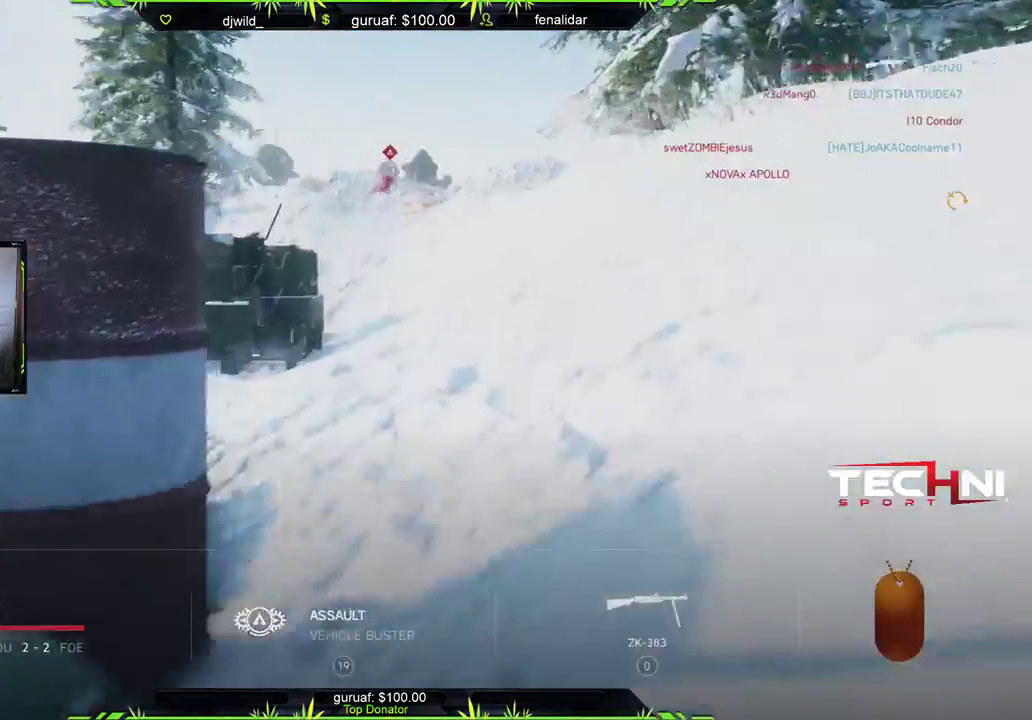
{"buttons": ["R2"], "left_stick": "center", "right_stick": "center", "events": []}
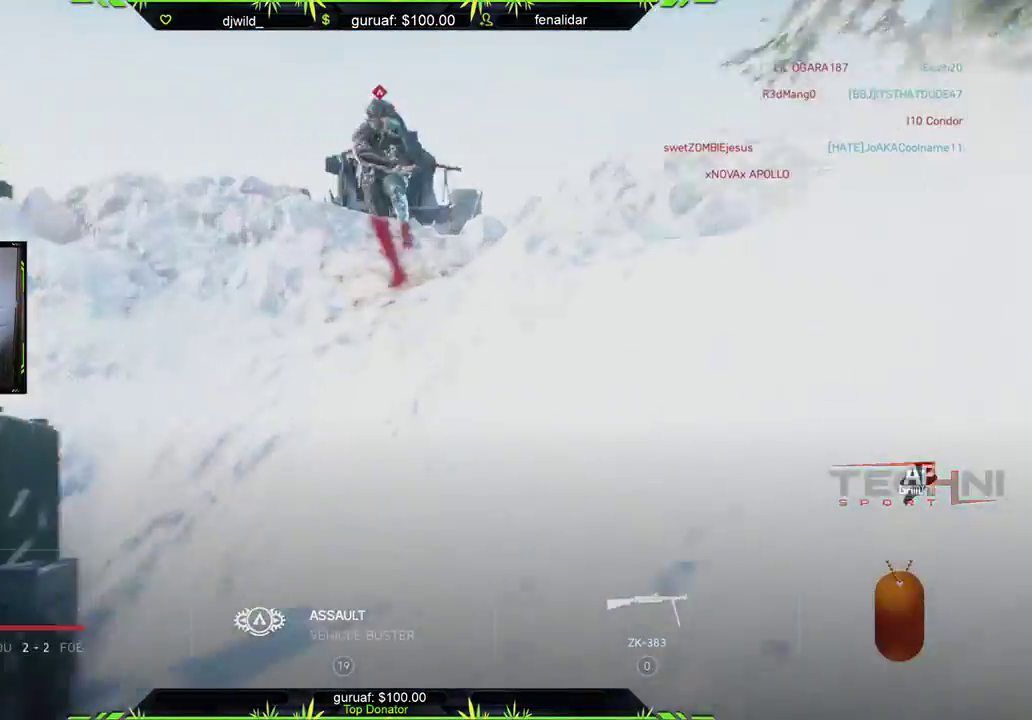
{"buttons": ["R2"], "left_stick": "center", "right_stick": "center", "events": []}
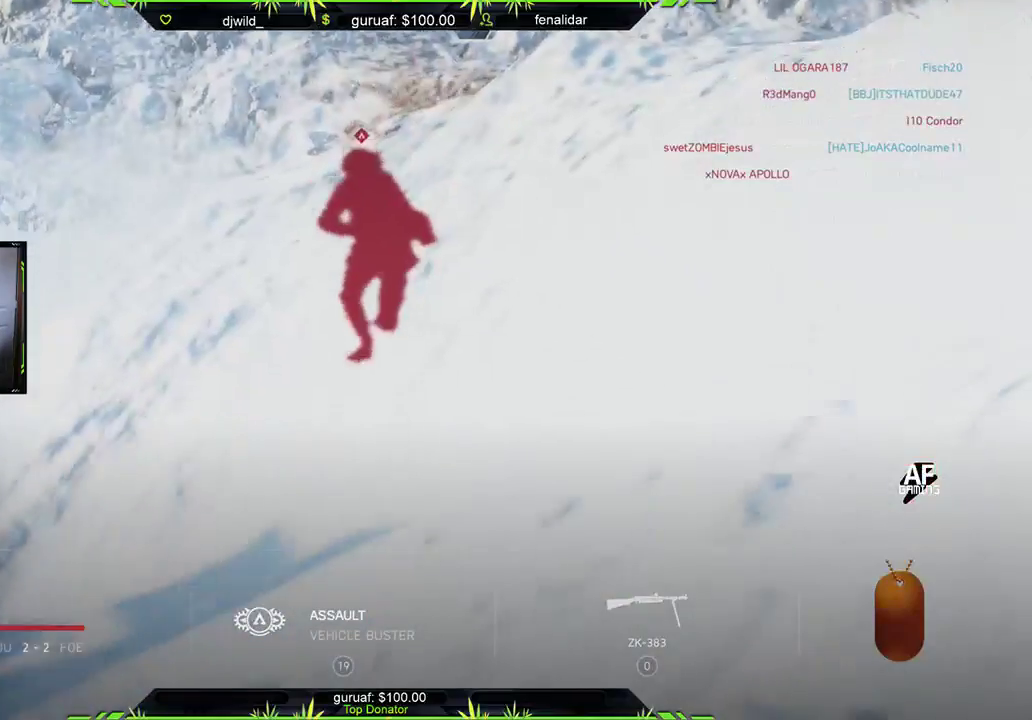
{"buttons": ["R2"], "left_stick": "center", "right_stick": "center", "events": []}
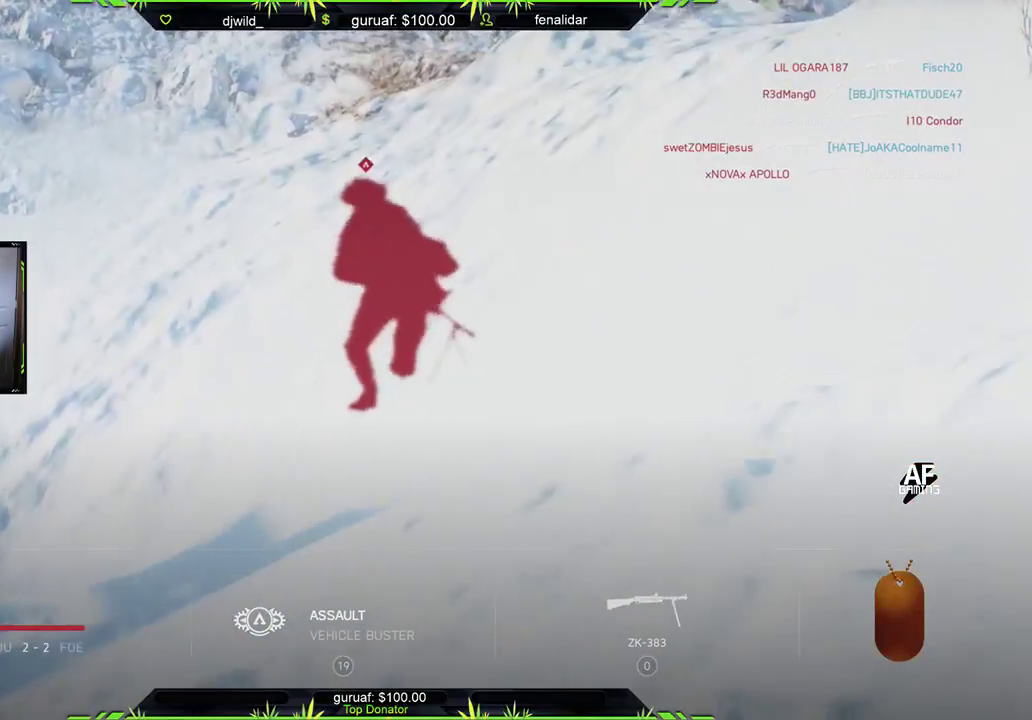
{"buttons": ["R2", "START"], "left_stick": "center", "right_stick": "center", "events": [[33, "left_stick", "up-right"], [233, "START", "down"], [250, "left_stick", "center"]]}
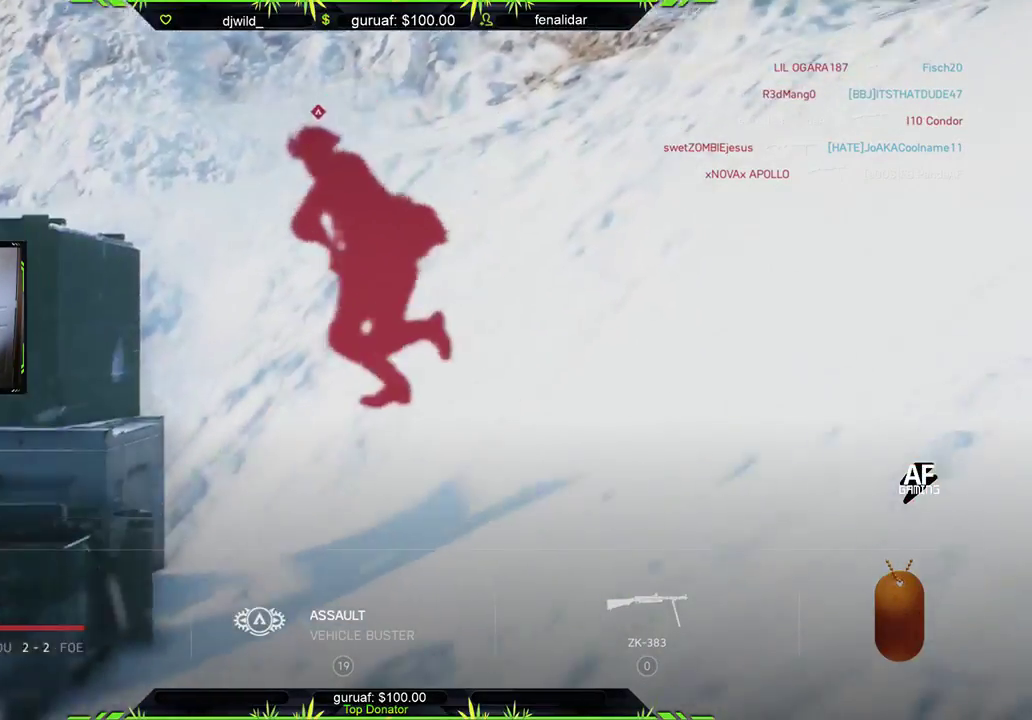
{"buttons": ["R2", "START"], "left_stick": "center", "right_stick": "center", "events": []}
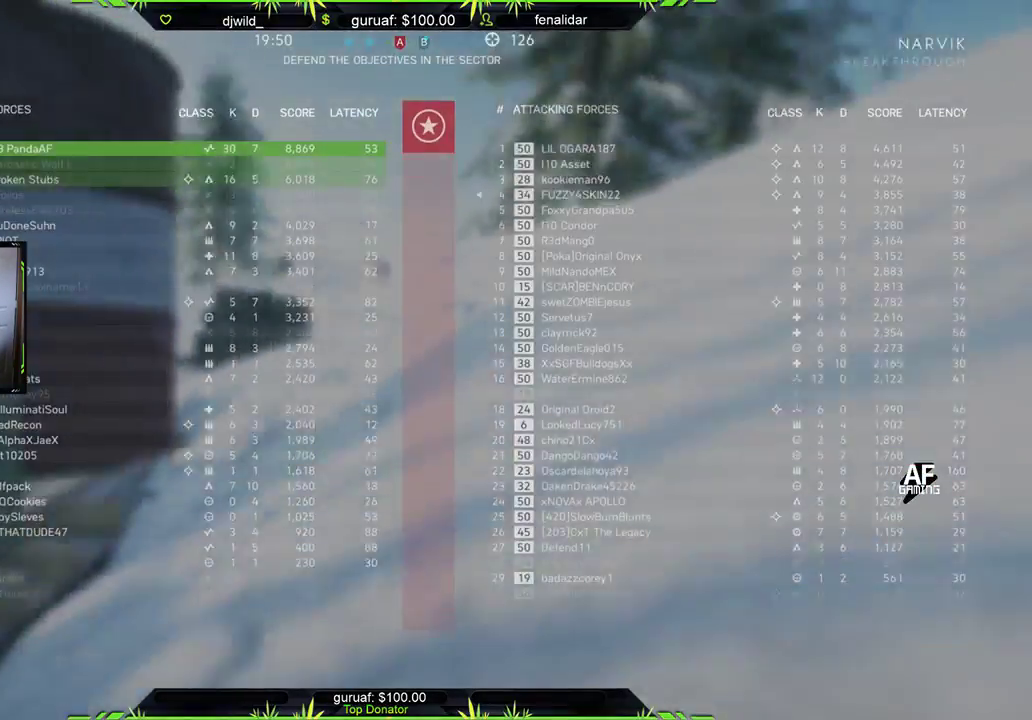
{"buttons": ["R2", "START"], "left_stick": "center", "right_stick": "center", "events": []}
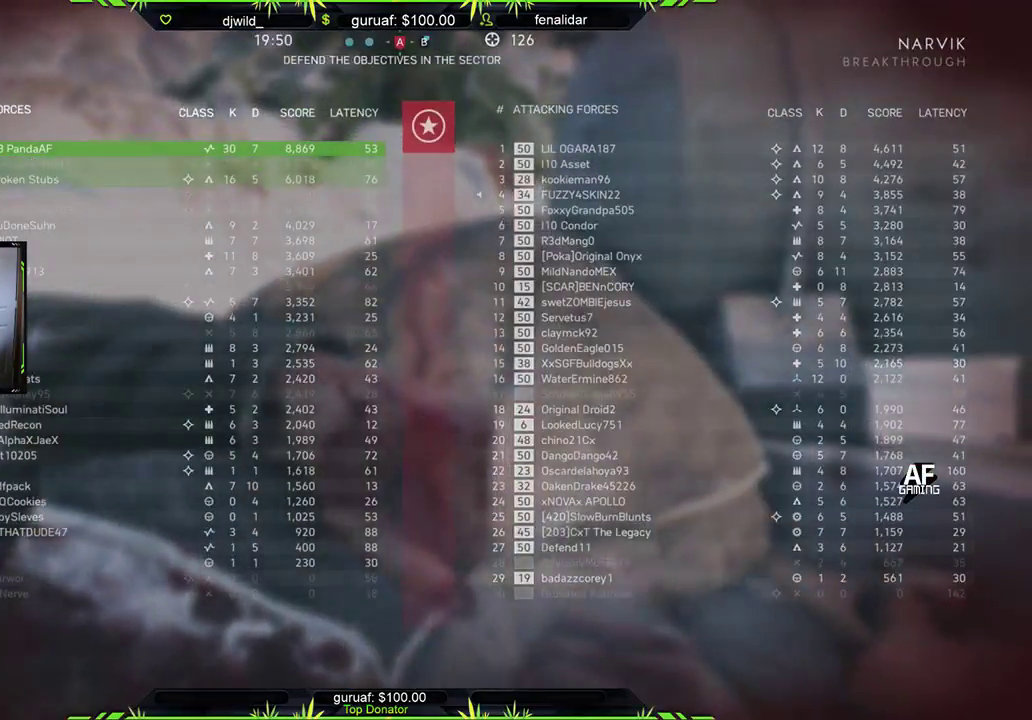
{"buttons": ["R2", "START"], "left_stick": "center", "right_stick": "center", "events": []}
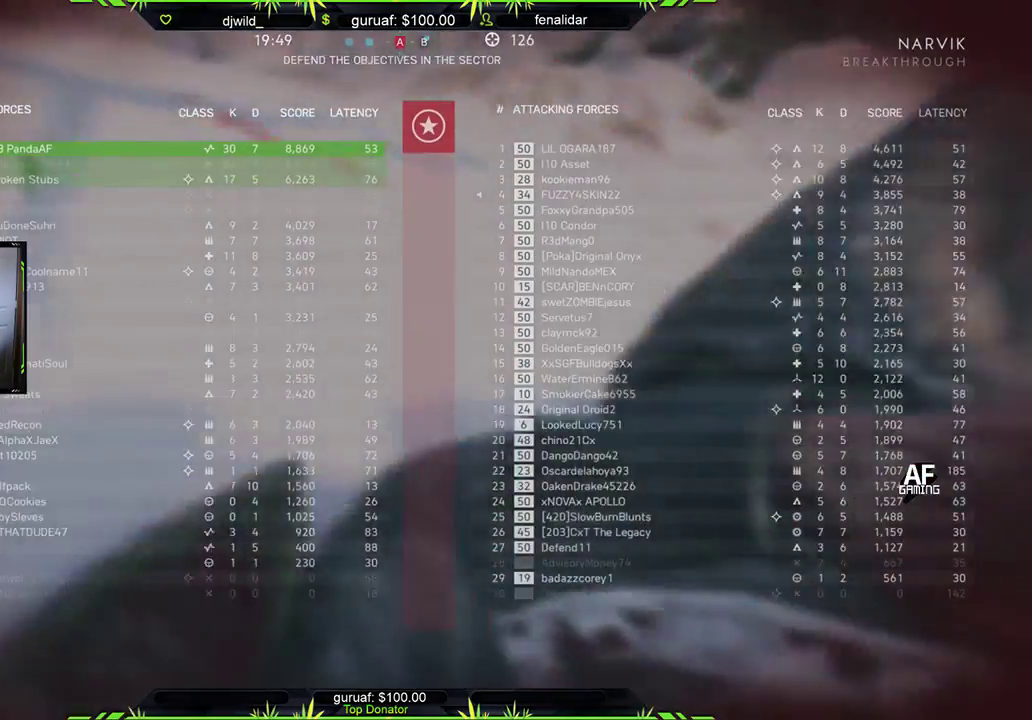
{"buttons": ["R2", "START"], "left_stick": "center", "right_stick": "center", "events": []}
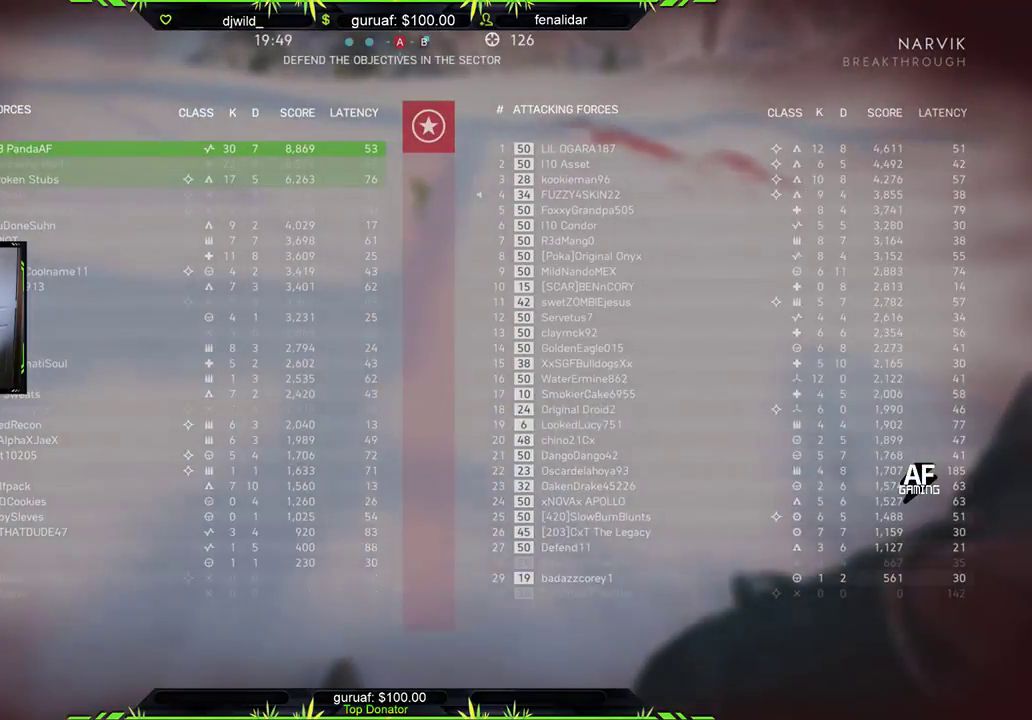
{"buttons": ["R2", "START"], "left_stick": "center", "right_stick": "right", "events": [[417, "right_stick", "right"]]}
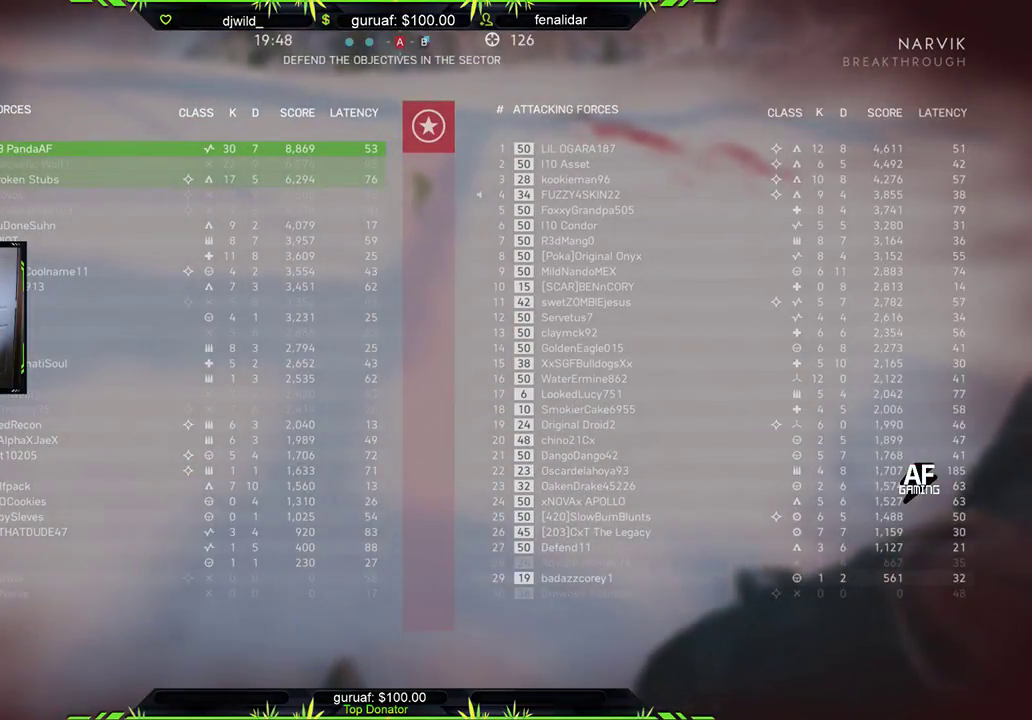
{"buttons": ["R2", "START"], "left_stick": "center", "right_stick": "center", "events": [[117, "right_stick", "center"]]}
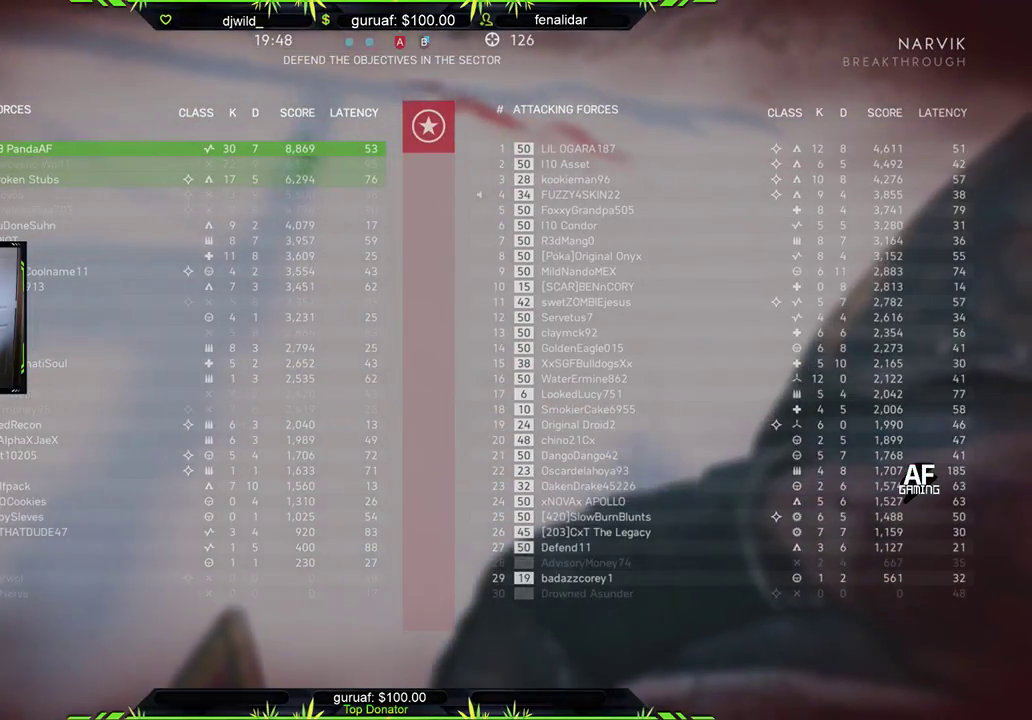
{"buttons": ["R2", "START"], "left_stick": "center", "right_stick": "down-right", "events": [[83, "right_stick", "right"], [283, "right_stick", "down-right"]]}
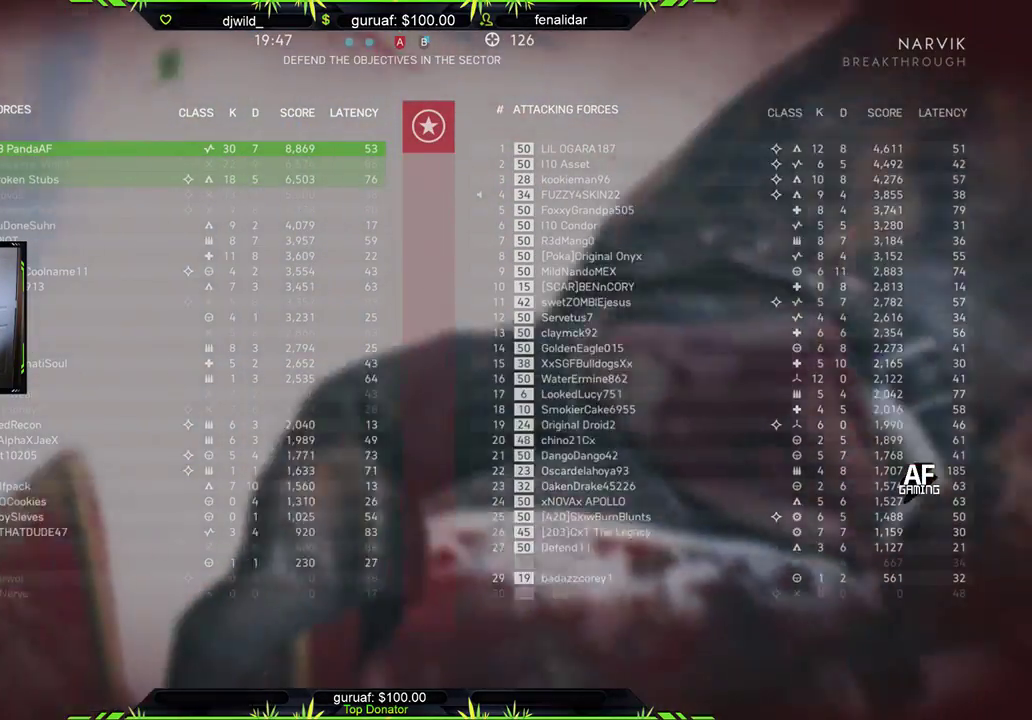
{"buttons": ["R2", "START"], "left_stick": "center", "right_stick": "right", "events": [[67, "right_stick", "right"], [300, "right_stick", "center"], [450, "right_stick", "right"]]}
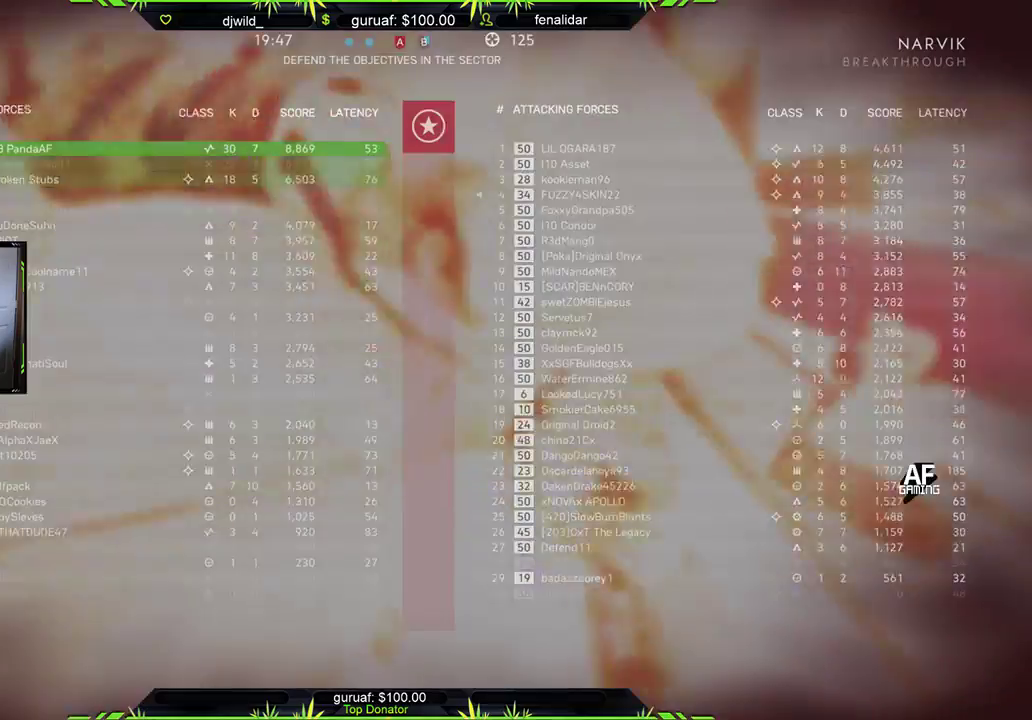
{"buttons": ["R2", "START"], "left_stick": "center", "right_stick": "right", "events": [[200, "right_stick", "center"], [450, "right_stick", "right"]]}
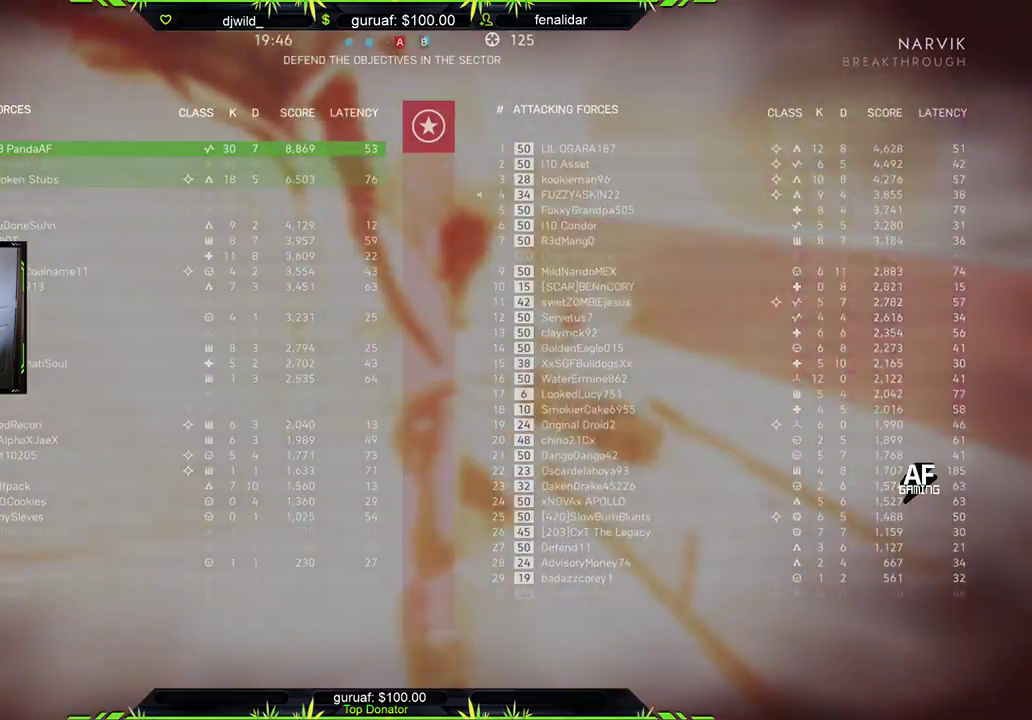
{"buttons": ["R2", "START"], "left_stick": "center", "right_stick": "center", "events": [[183, "right_stick", "center"]]}
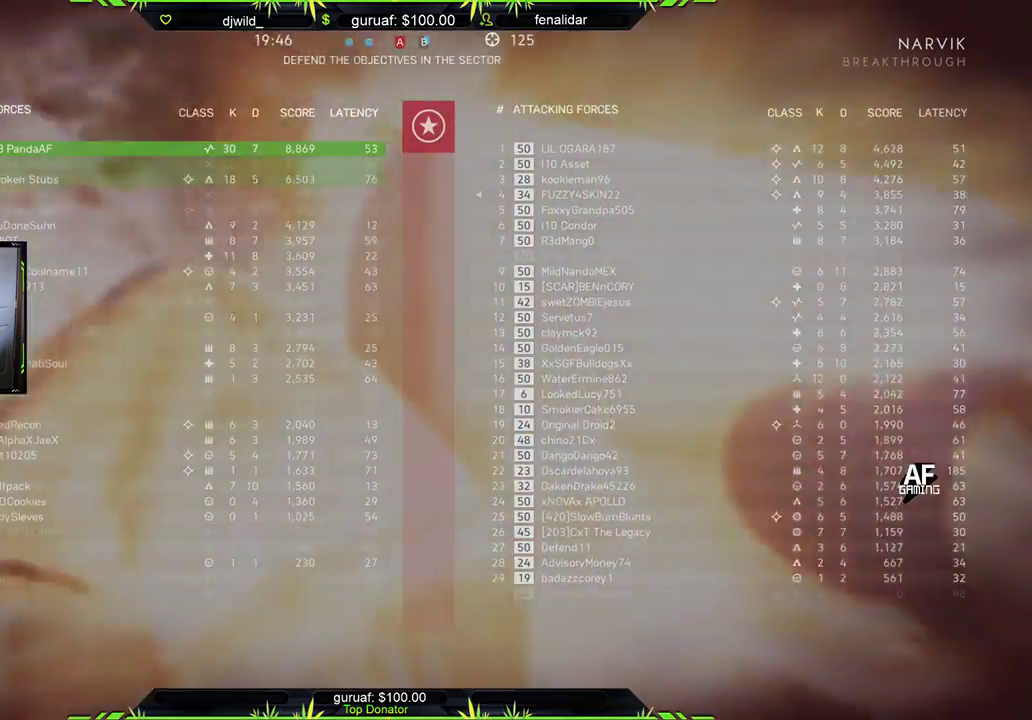
{"buttons": ["R2", "START"], "left_stick": "center", "right_stick": "center", "events": []}
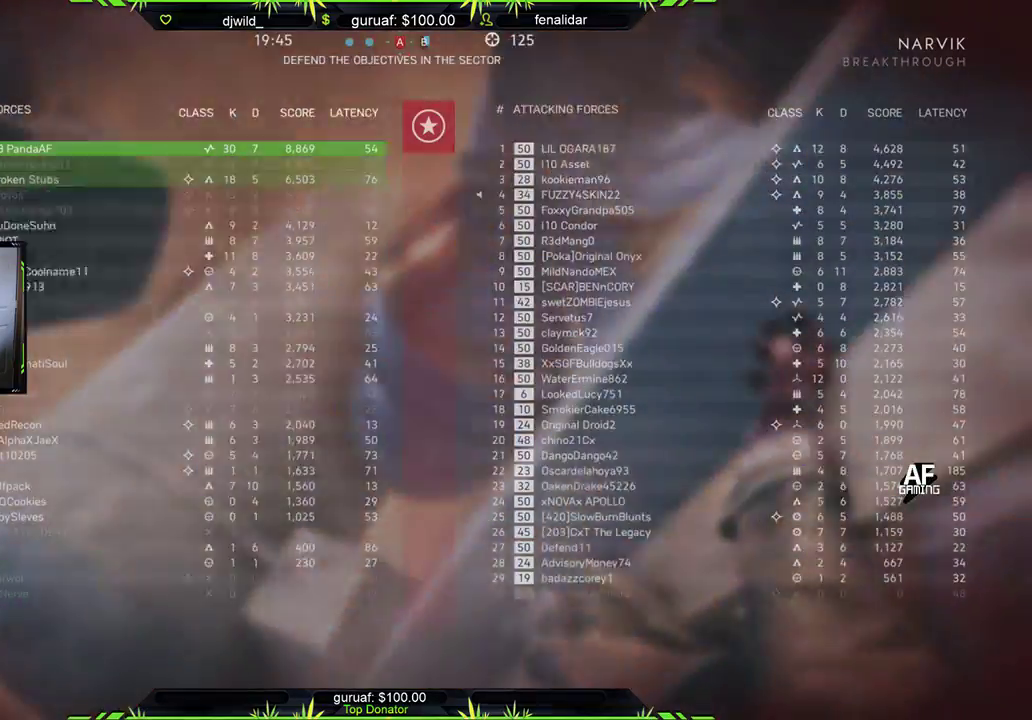
{"buttons": ["R2", "START"], "left_stick": "center", "right_stick": "center", "events": []}